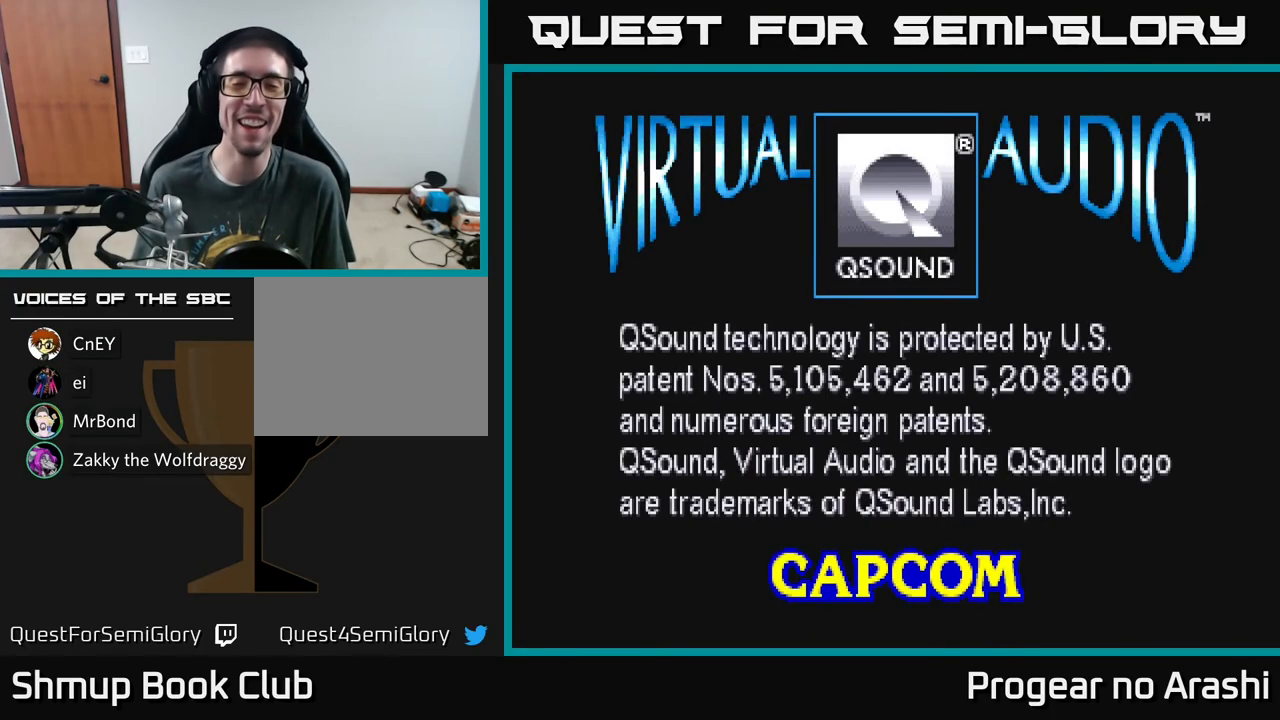
Gameplay with a controller (Xbox layout); each line is a JSON object with the inputs held at the frame after it. "events" lists button and stick changes between this image and that frame as [ms after this image, input, new state], when the widget could be followed in between. Not read: right_stick.
{"buttons": [], "left_stick": "center", "events": [[50, "A", "down"], [217, "A", "up"], [300, "SELECT", "down"], [433, "SELECT", "up"]]}
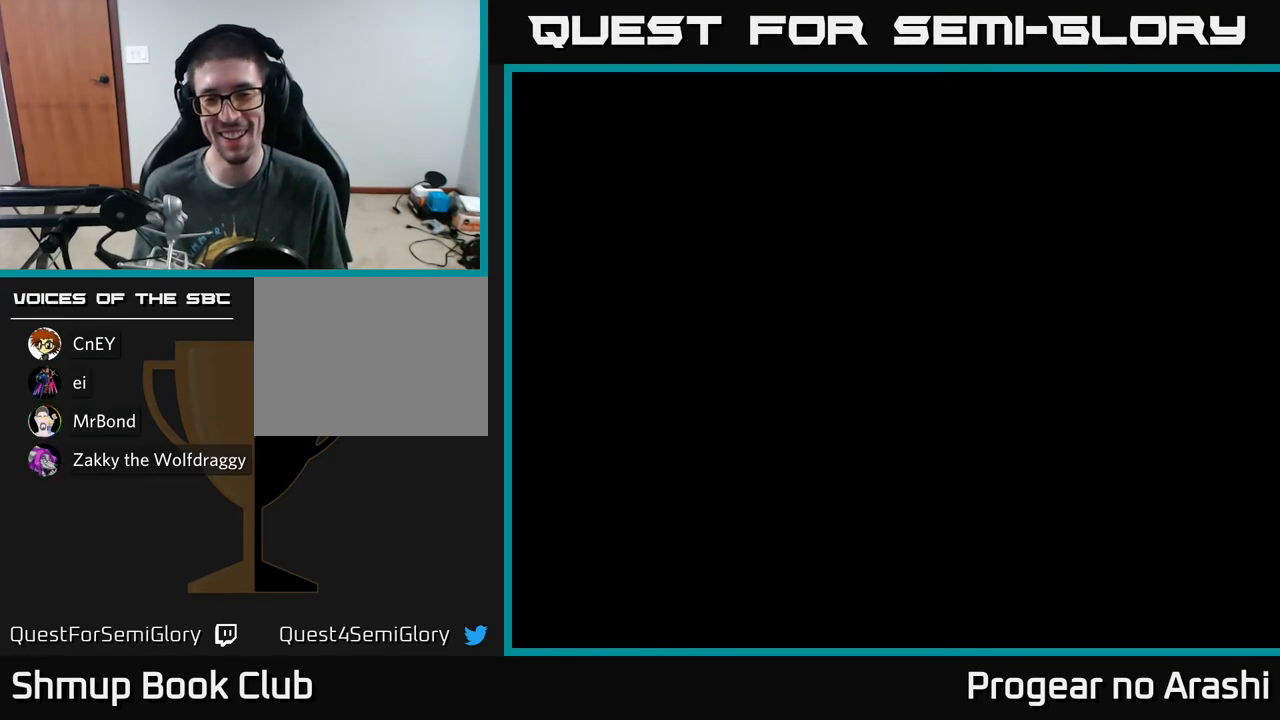
{"buttons": [], "left_stick": "center", "events": [[250, "START", "down"], [433, "START", "up"]]}
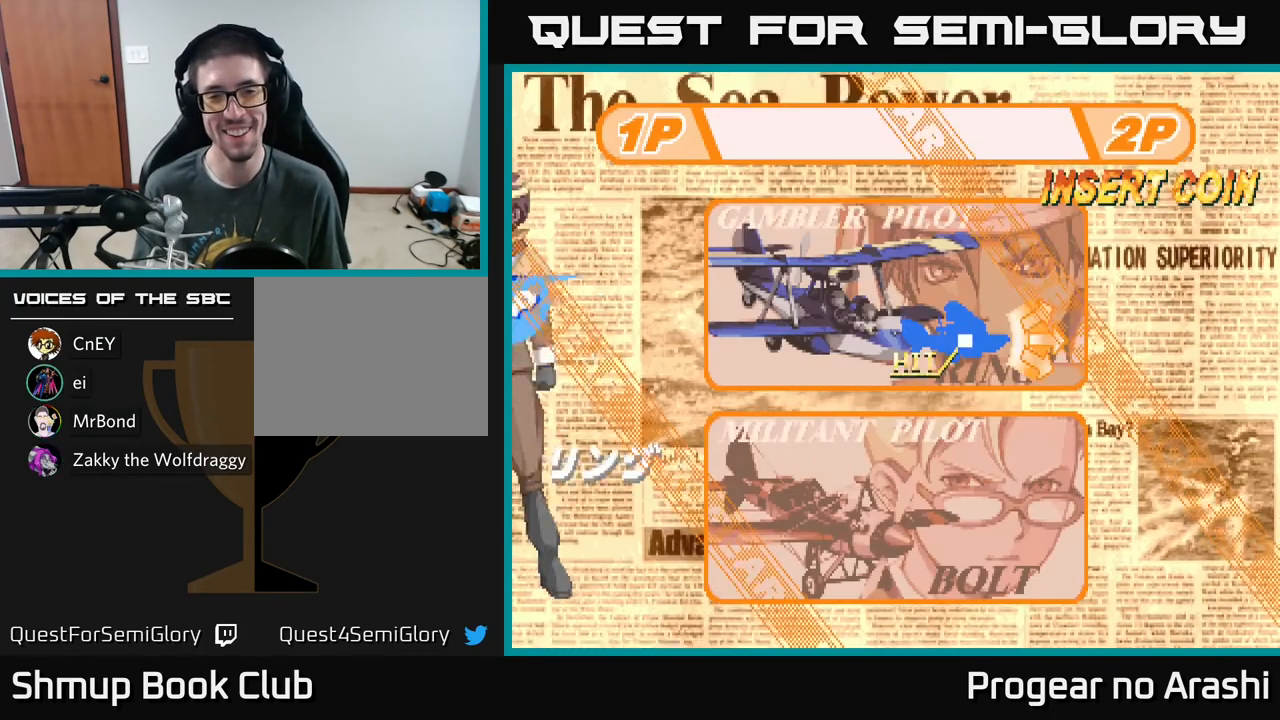
{"buttons": [], "left_stick": "center", "events": []}
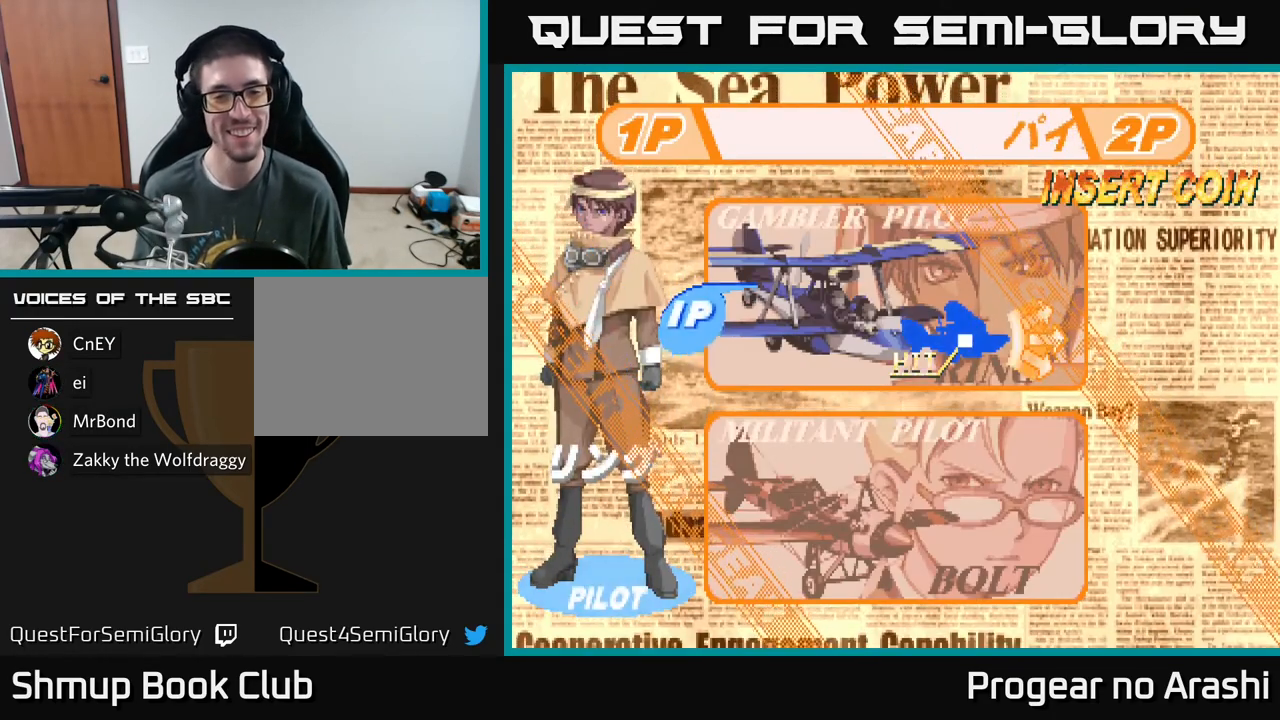
{"buttons": ["A"], "left_stick": "center", "events": [[117, "DPAD_DOWN", "down"], [233, "DPAD_DOWN", "up"], [433, "A", "down"]]}
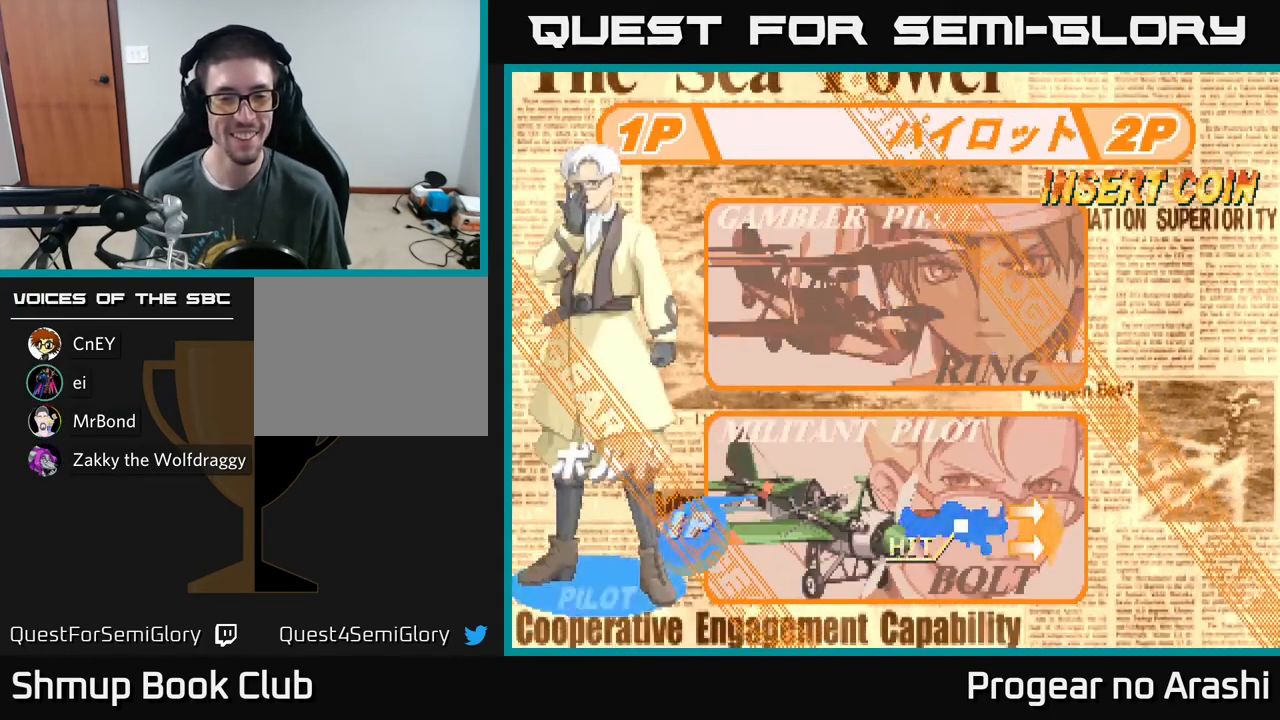
{"buttons": [], "left_stick": "center", "events": [[33, "A", "up"]]}
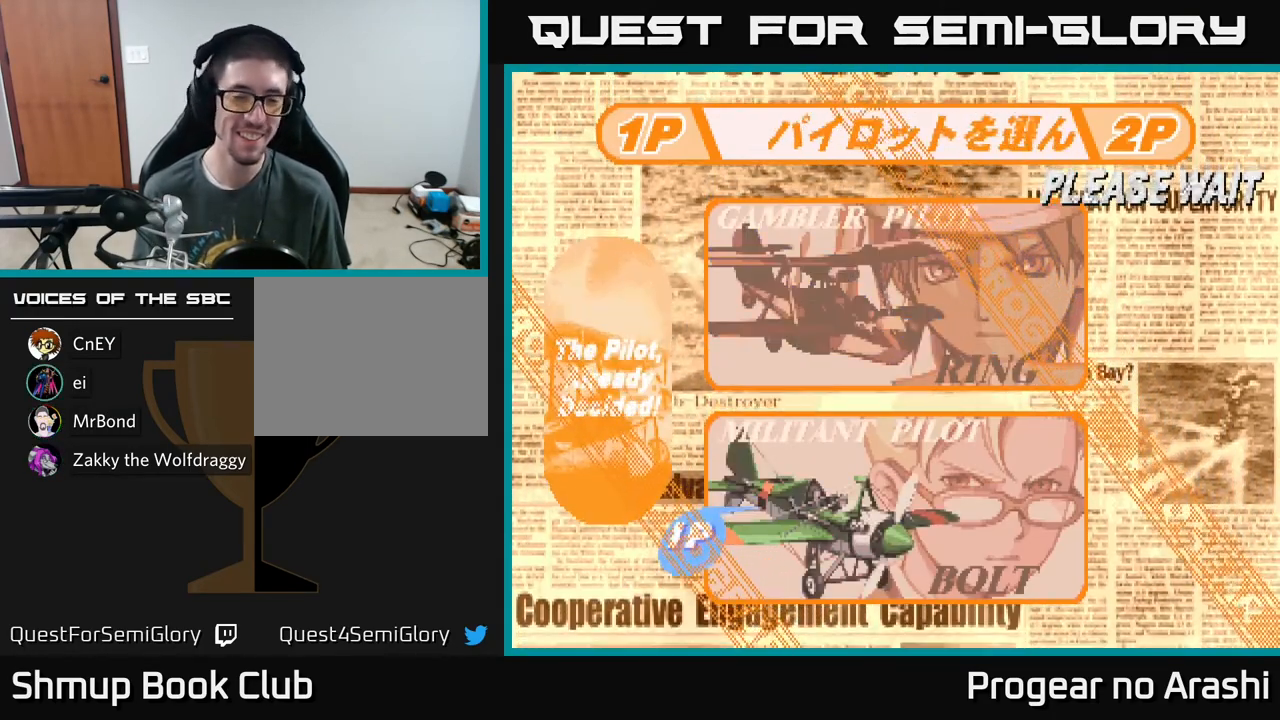
{"buttons": ["DPAD_DOWN"], "left_stick": "center", "events": [[50, "DPAD_DOWN", "down"], [150, "DPAD_DOWN", "up"], [250, "DPAD_DOWN", "down"], [350, "DPAD_DOWN", "up"], [433, "DPAD_DOWN", "down"]]}
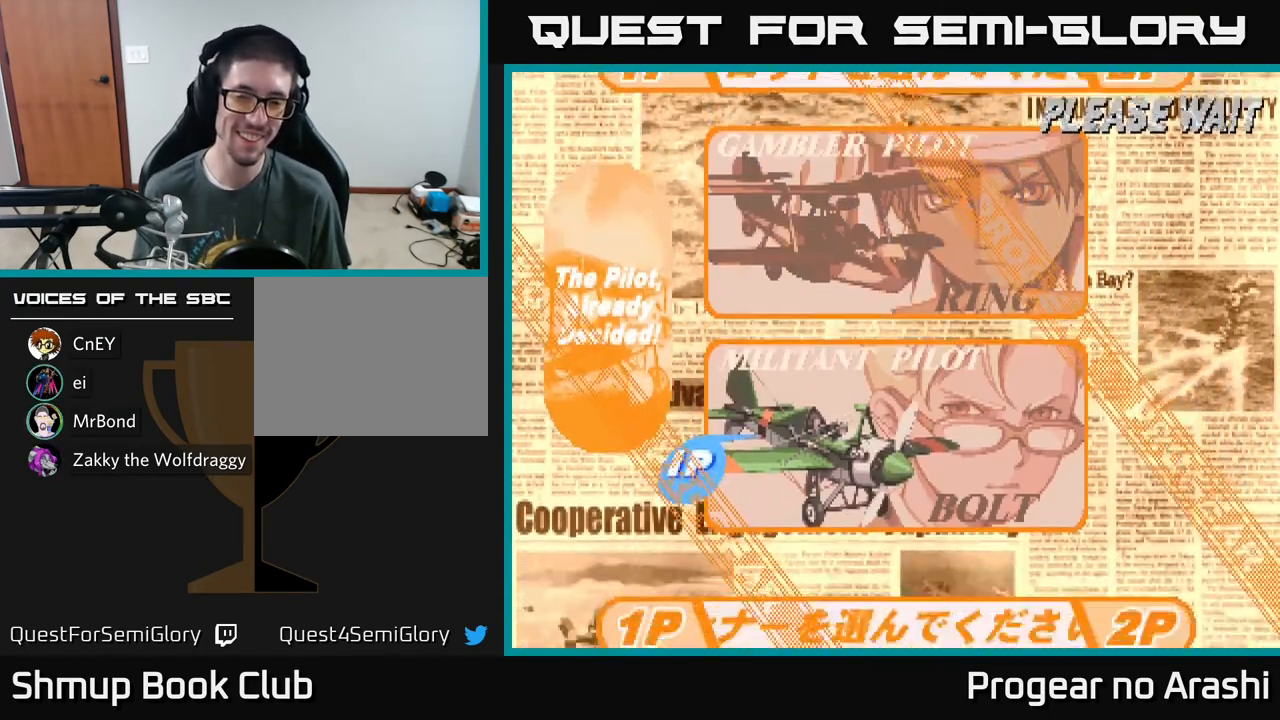
{"buttons": [], "left_stick": "center", "events": [[17, "DPAD_DOWN", "up"], [83, "DPAD_DOWN", "down"], [200, "DPAD_DOWN", "up"], [250, "DPAD_DOWN", "down"], [333, "DPAD_DOWN", "up"], [417, "DPAD_DOWN", "down"], [500, "DPAD_DOWN", "up"]]}
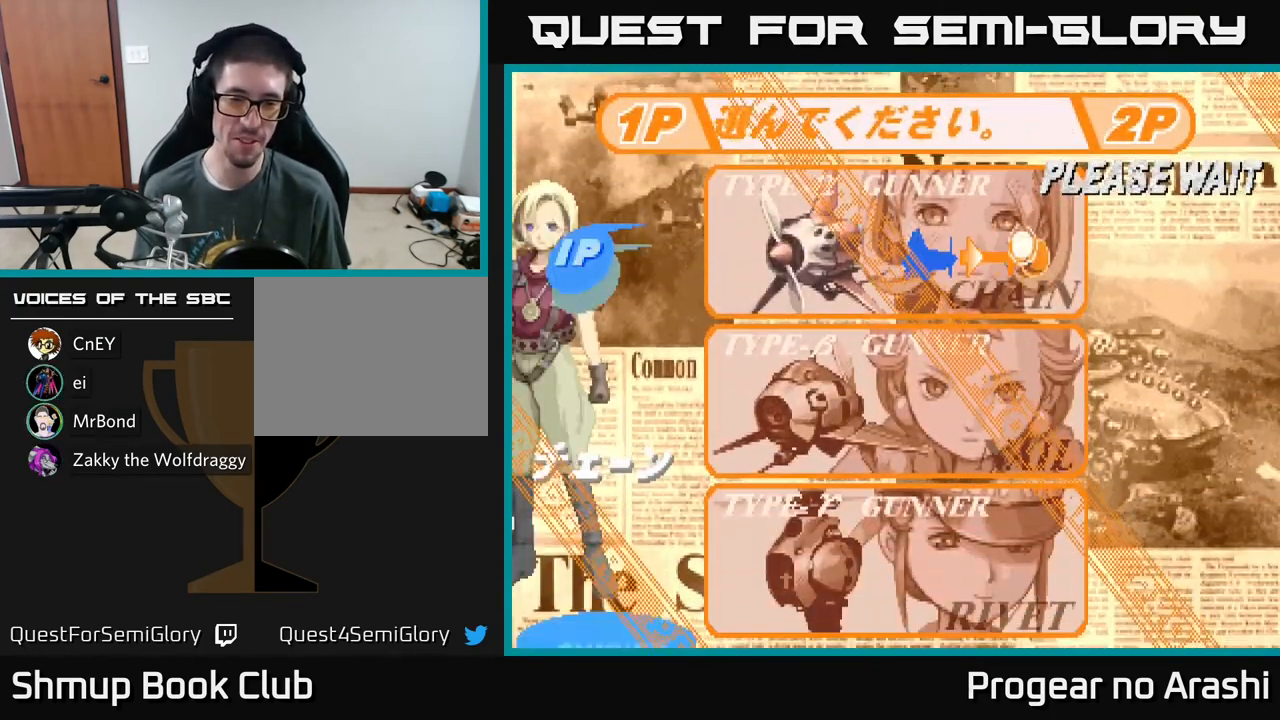
{"buttons": ["DPAD_DOWN"], "left_stick": "center", "events": [[117, "DPAD_DOWN", "down"], [183, "DPAD_DOWN", "up"], [467, "DPAD_DOWN", "down"]]}
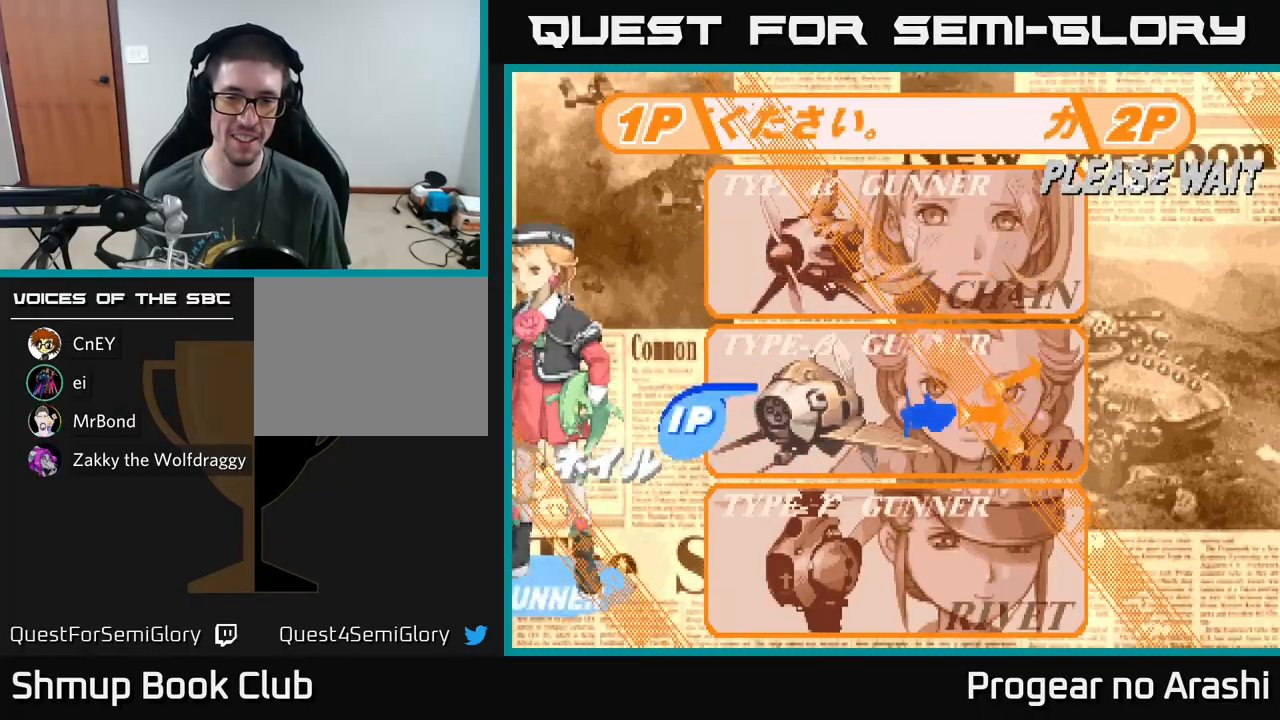
{"buttons": [], "left_stick": "center", "events": [[83, "DPAD_DOWN", "up"], [300, "DPAD_DOWN", "down"], [467, "DPAD_DOWN", "up"]]}
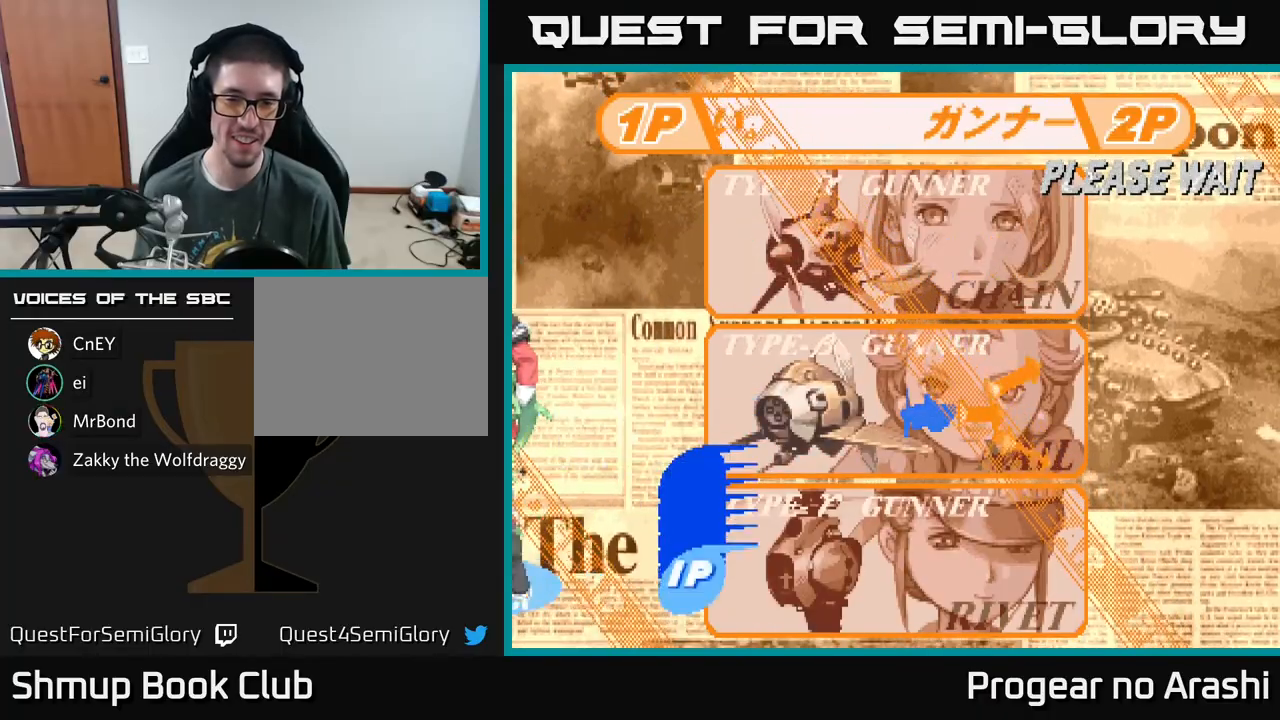
{"buttons": [], "left_stick": "center", "events": []}
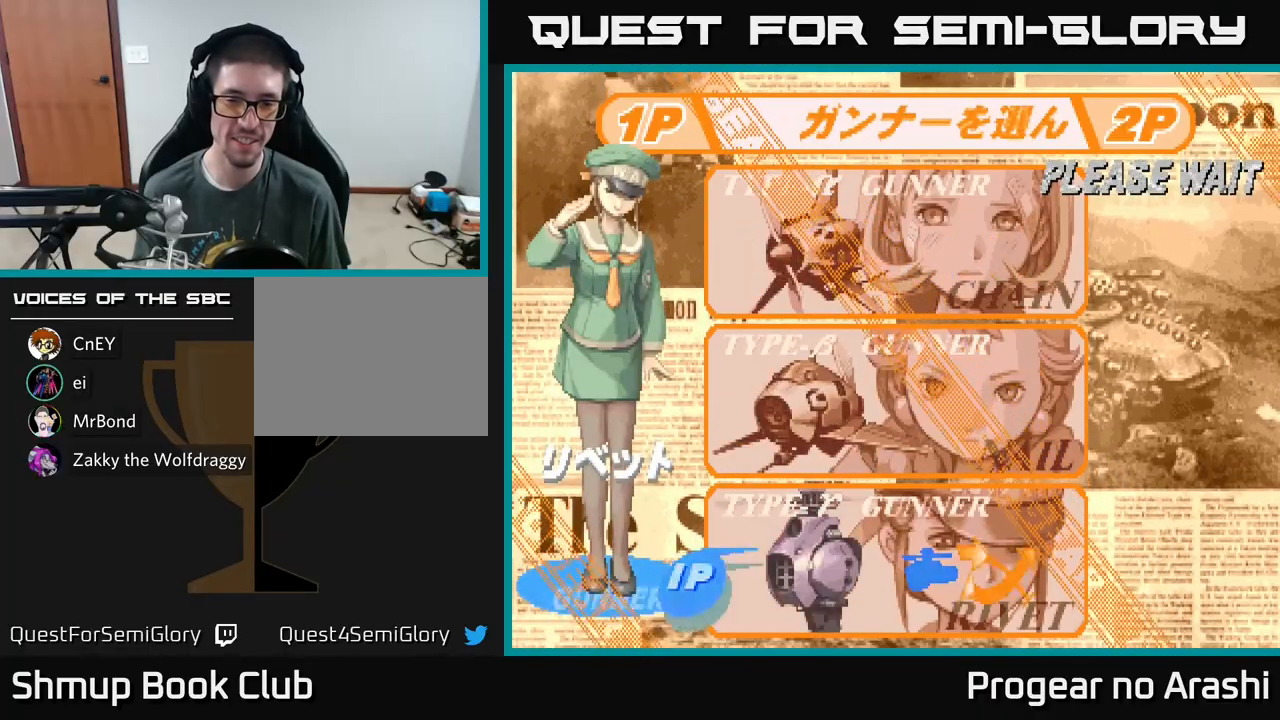
{"buttons": [], "left_stick": "center", "events": [[17, "A", "down"], [283, "A", "up"]]}
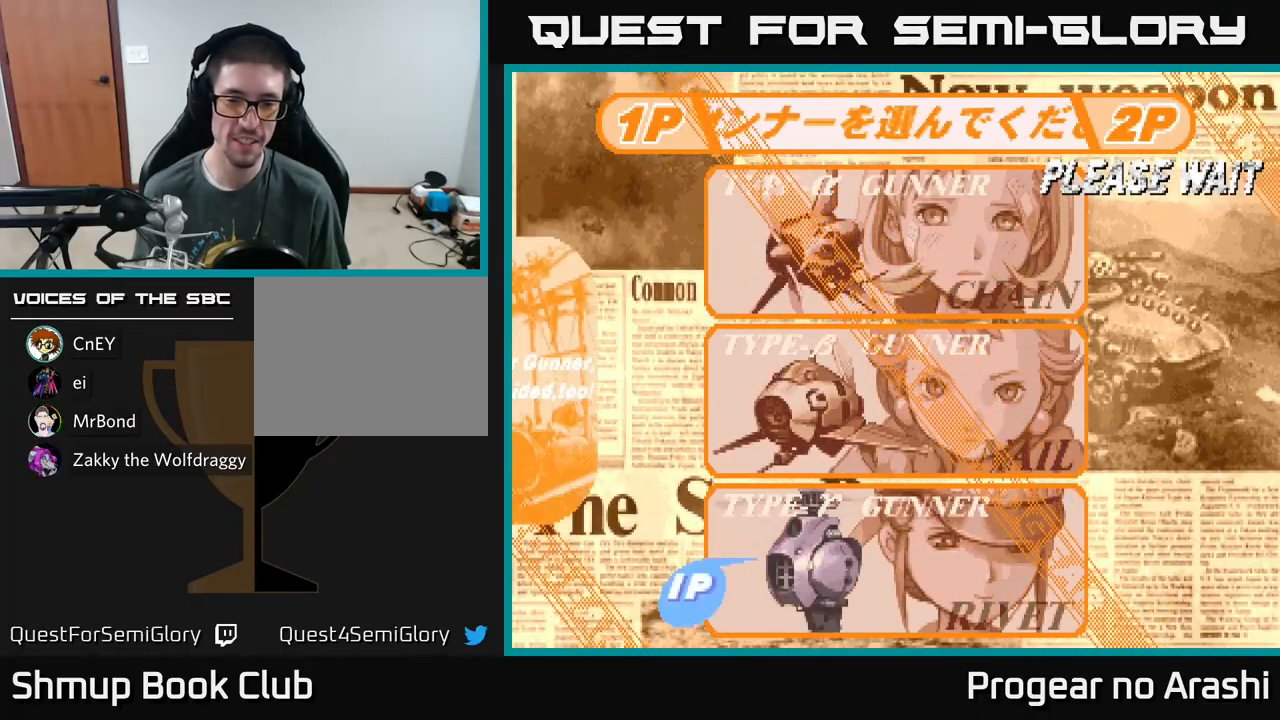
{"buttons": [], "left_stick": "center", "events": []}
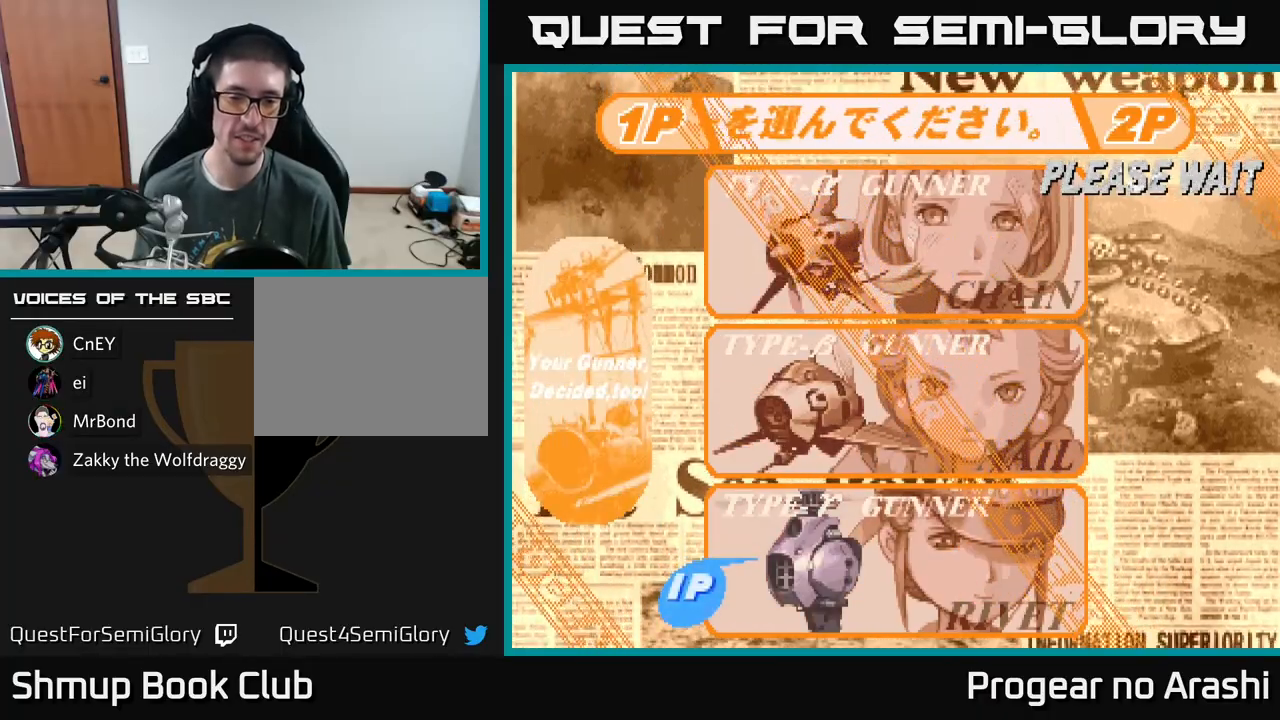
{"buttons": ["A"], "left_stick": "center", "events": [[17, "A", "down"], [67, "A", "up"], [83, "X", "down"], [233, "A", "down"], [250, "X", "up"], [317, "X", "down"], [333, "A", "up"], [467, "A", "down"], [483, "X", "up"]]}
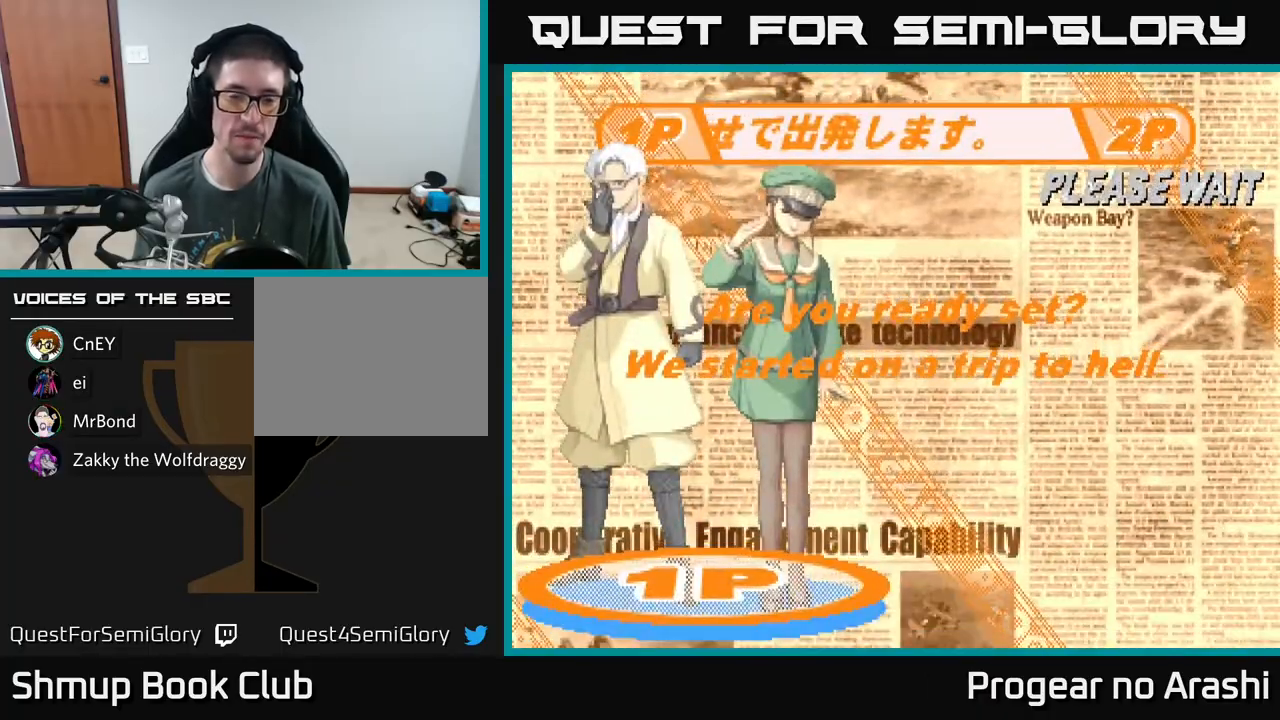
{"buttons": ["A"], "left_stick": "center", "events": [[67, "A", "up"], [67, "X", "down"], [200, "X", "up"], [433, "A", "down"]]}
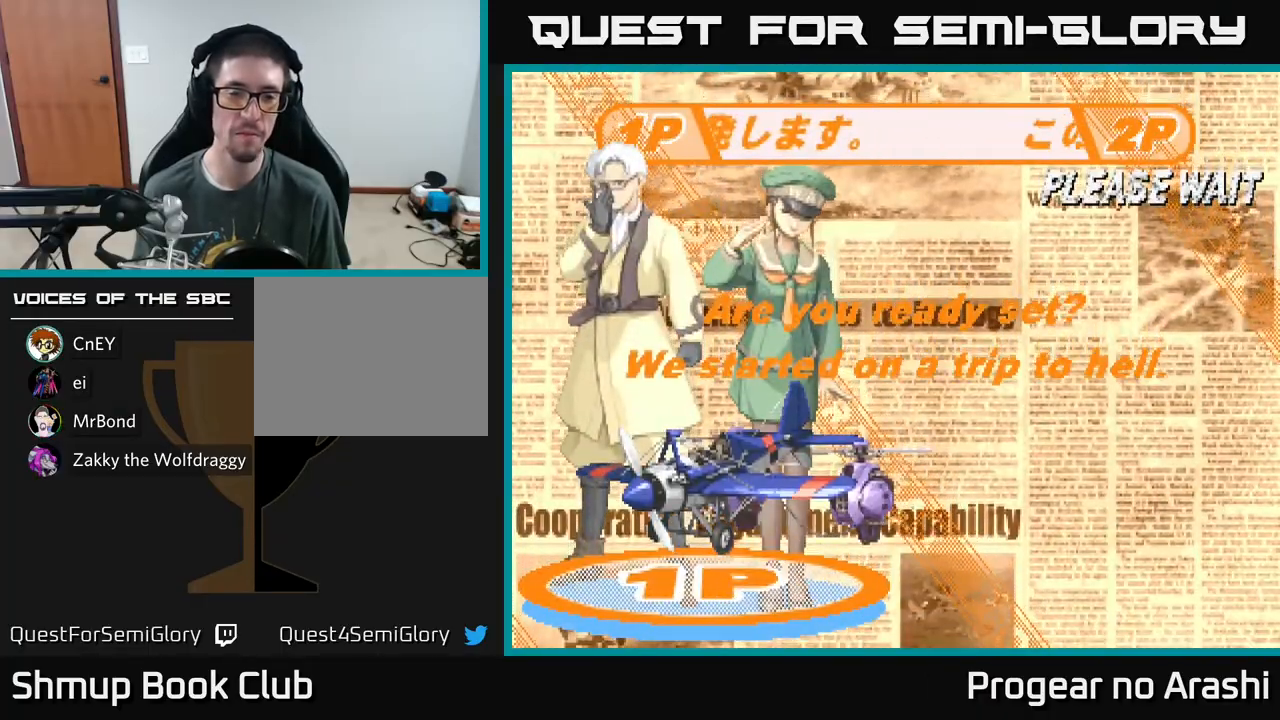
{"buttons": ["X"], "left_stick": "center", "events": [[100, "A", "up"], [333, "A", "down"], [450, "X", "down"], [467, "A", "up"]]}
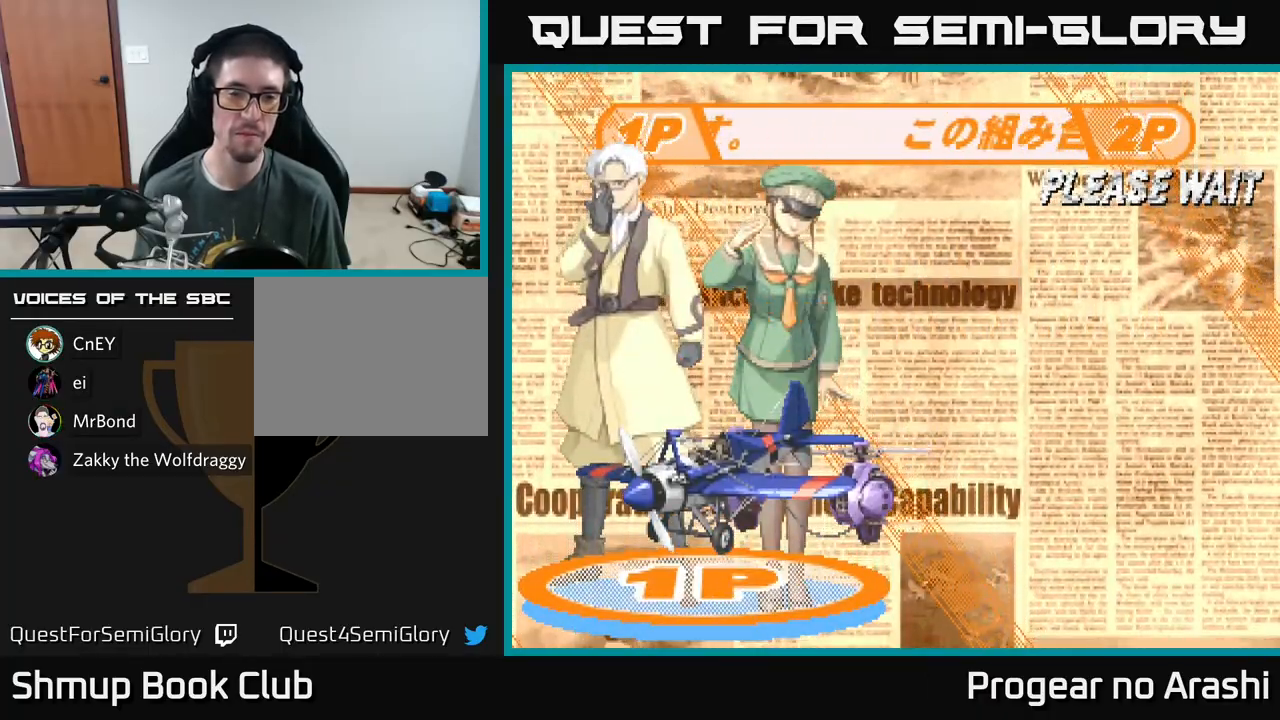
{"buttons": [], "left_stick": "center", "events": [[133, "X", "up"]]}
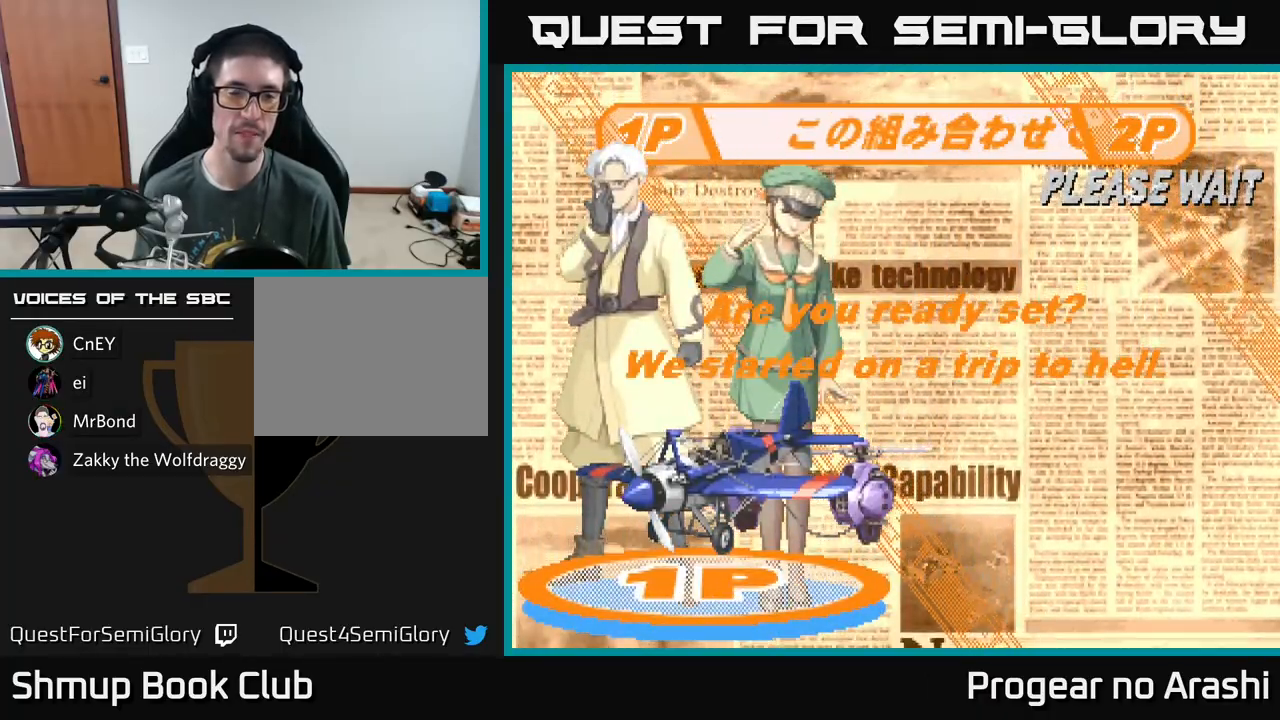
{"buttons": [], "left_stick": "center", "events": []}
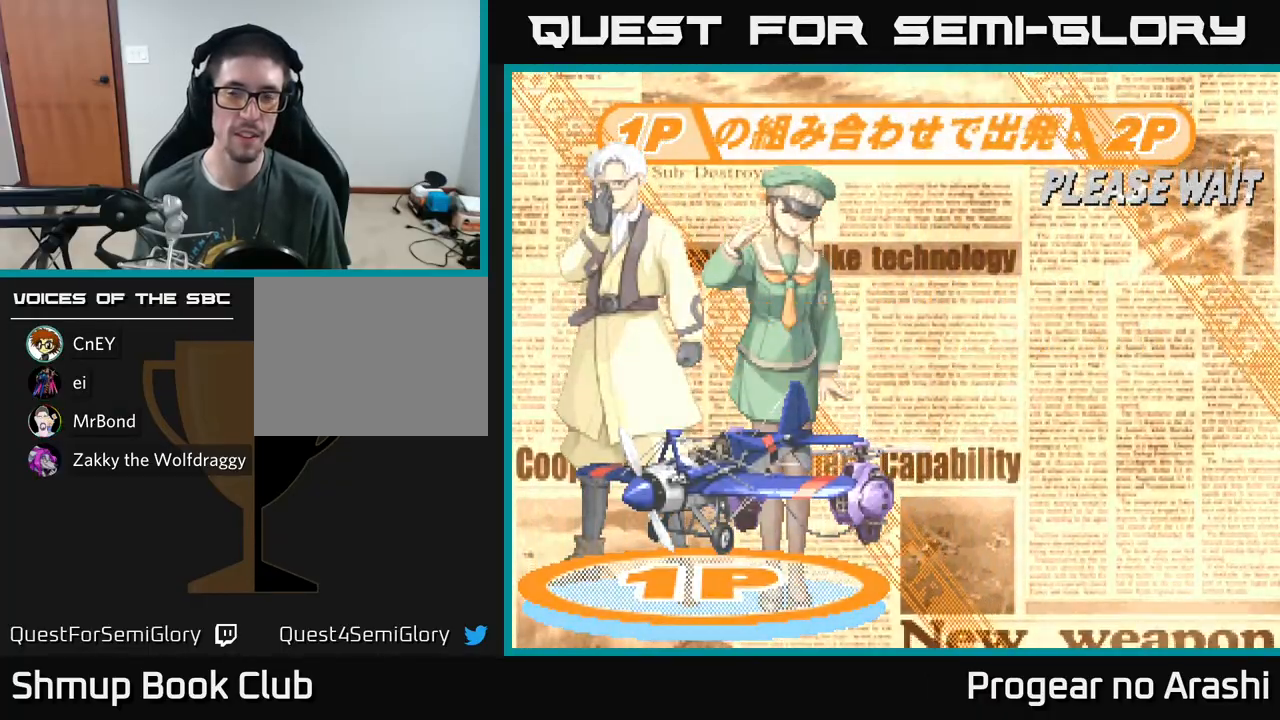
{"buttons": [], "left_stick": "center", "events": []}
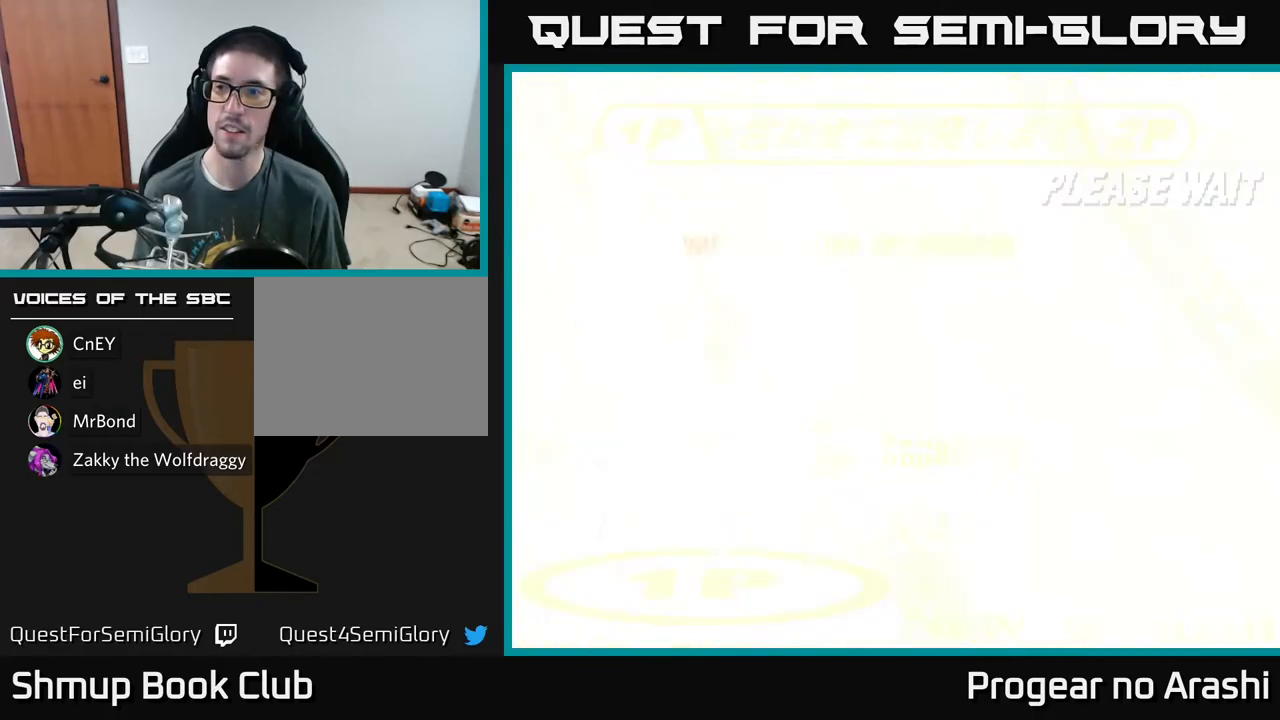
{"buttons": [], "left_stick": "center", "events": []}
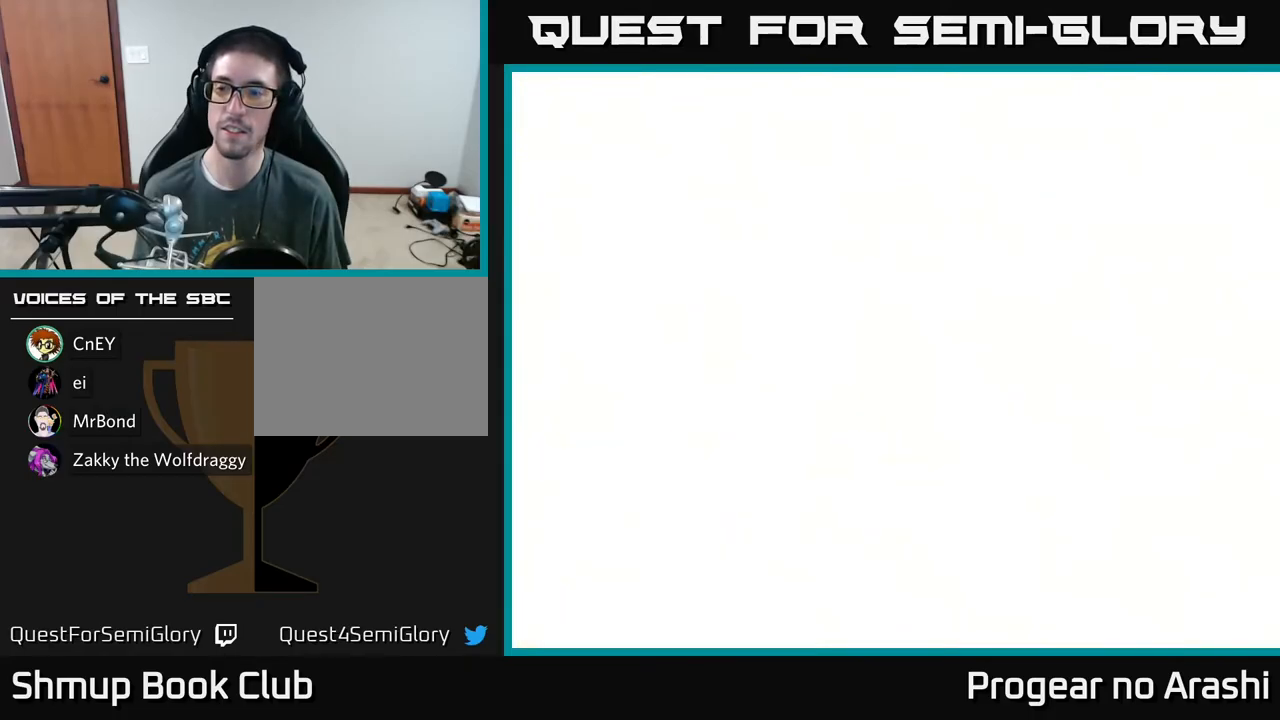
{"buttons": [], "left_stick": "center", "events": []}
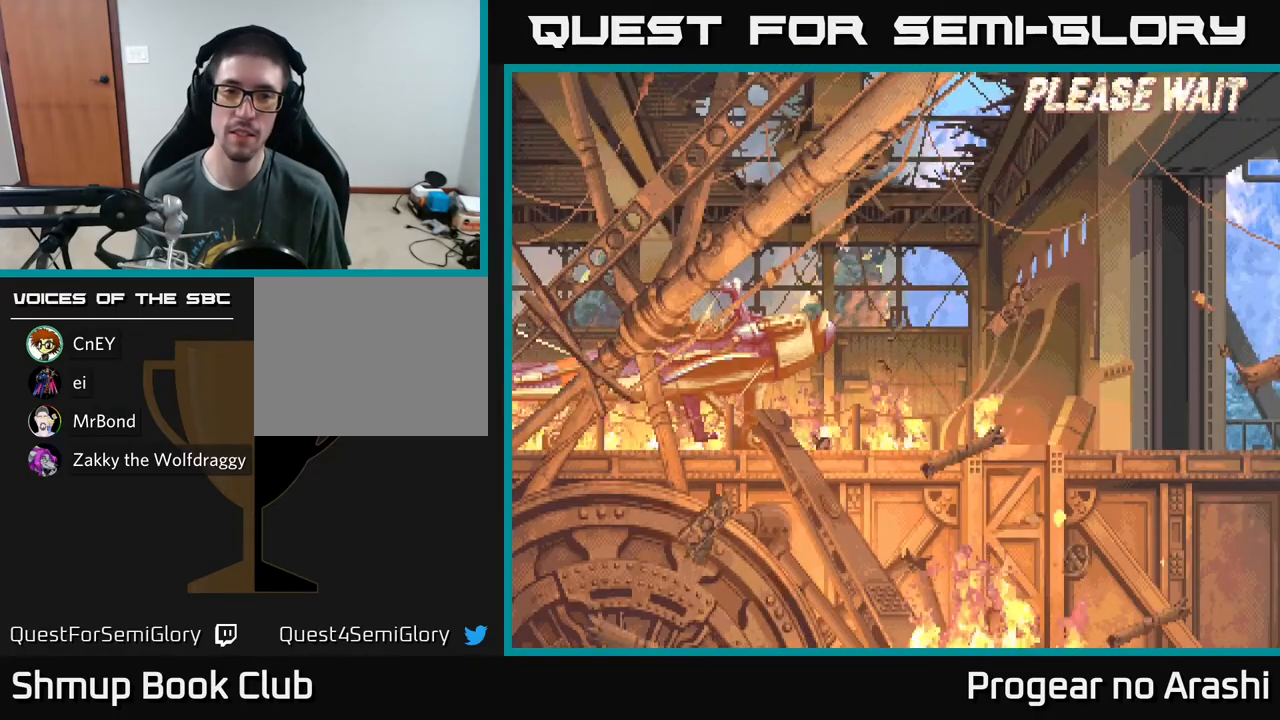
{"buttons": [], "left_stick": "center", "events": []}
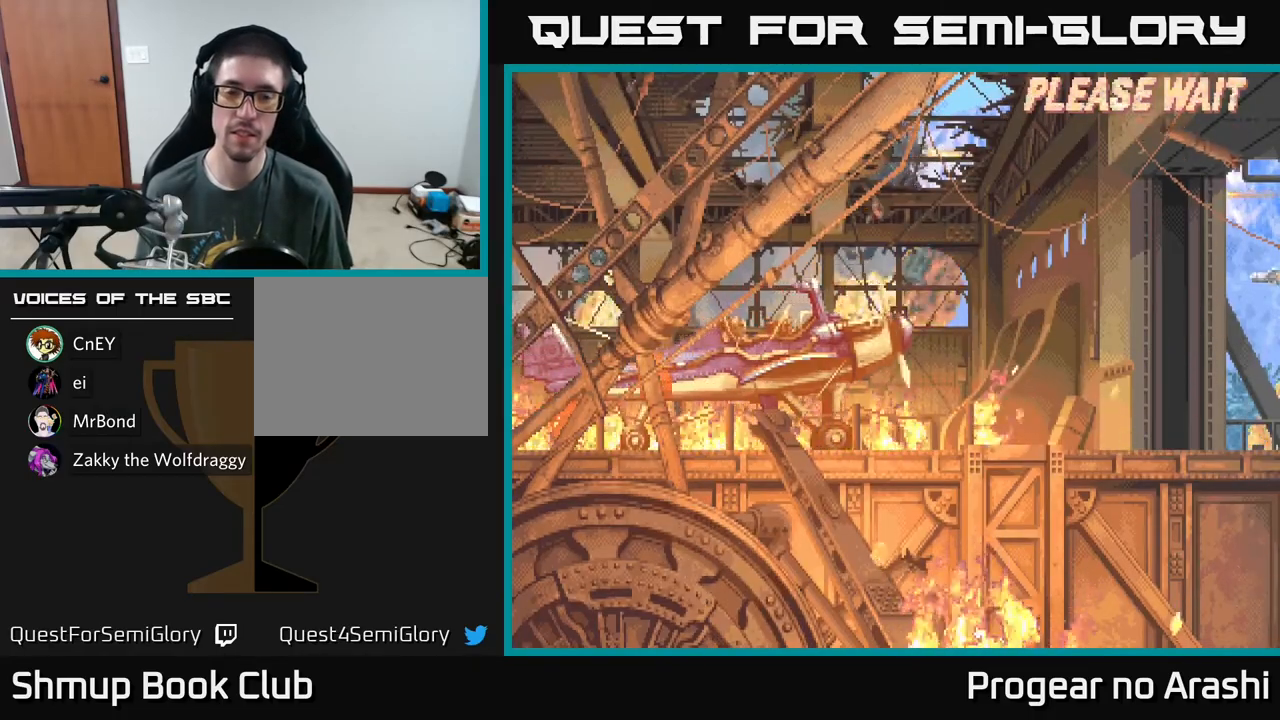
{"buttons": [], "left_stick": "center", "events": []}